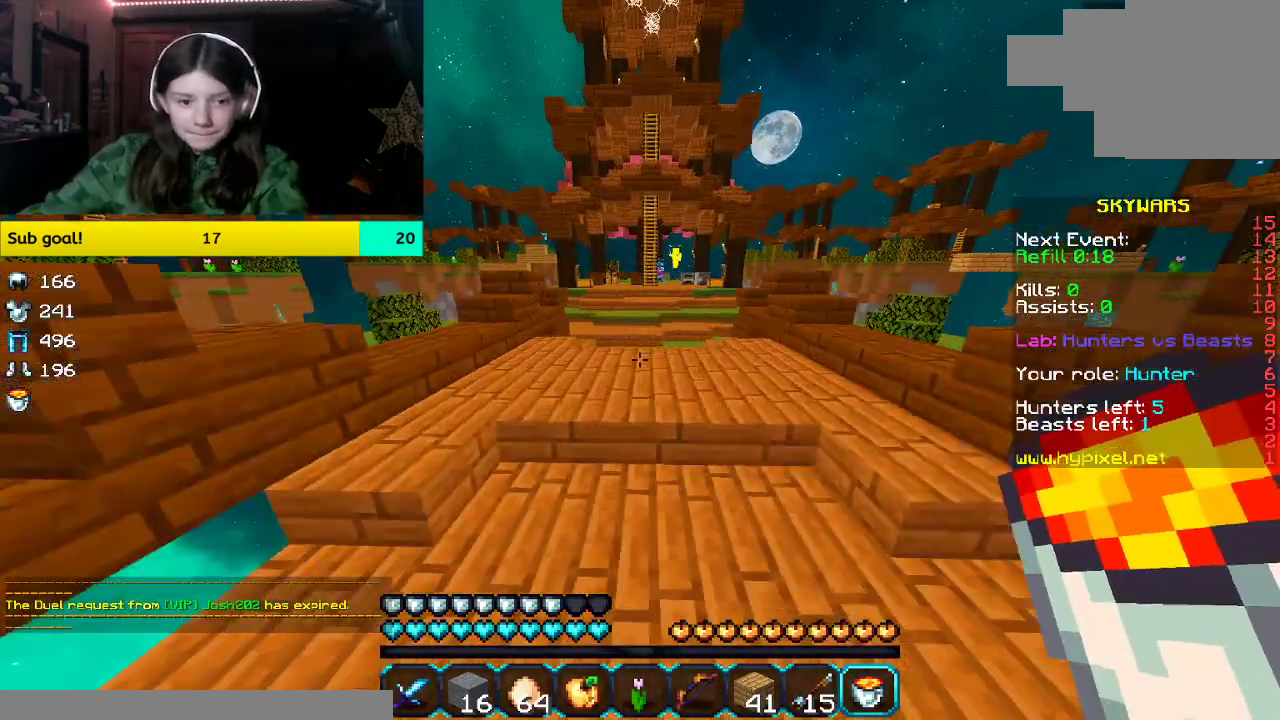
Gameplay with keyboard and mouse; each line is a JSON object with the keys and mouse buttons held at the frame after it. "events" lists presses ("down") and releases ("up") of "a", "d", "s", "space", "w", "mouse_left" and "mouse_right" between this image and that frame as [ms after this image, input, new state], when the widget could be followed in between. "mouse_left", "mouse_right" = the "left", "right" buttons of the "mouse" list. No other keys are recorded. Fast repeated clicks can show as one long hold. Mouse movement is not recorded.
{"keys": ["space", "w"], "mouse": [], "events": []}
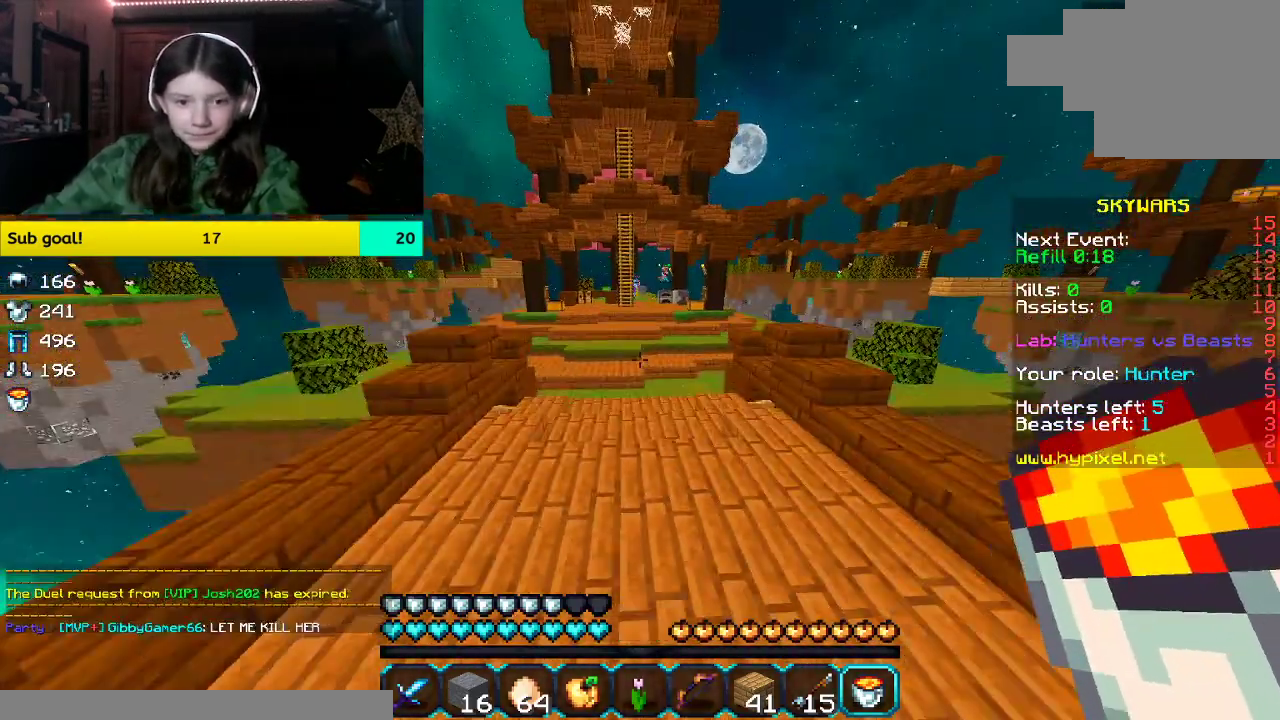
{"keys": ["space", "w"], "mouse": [], "events": []}
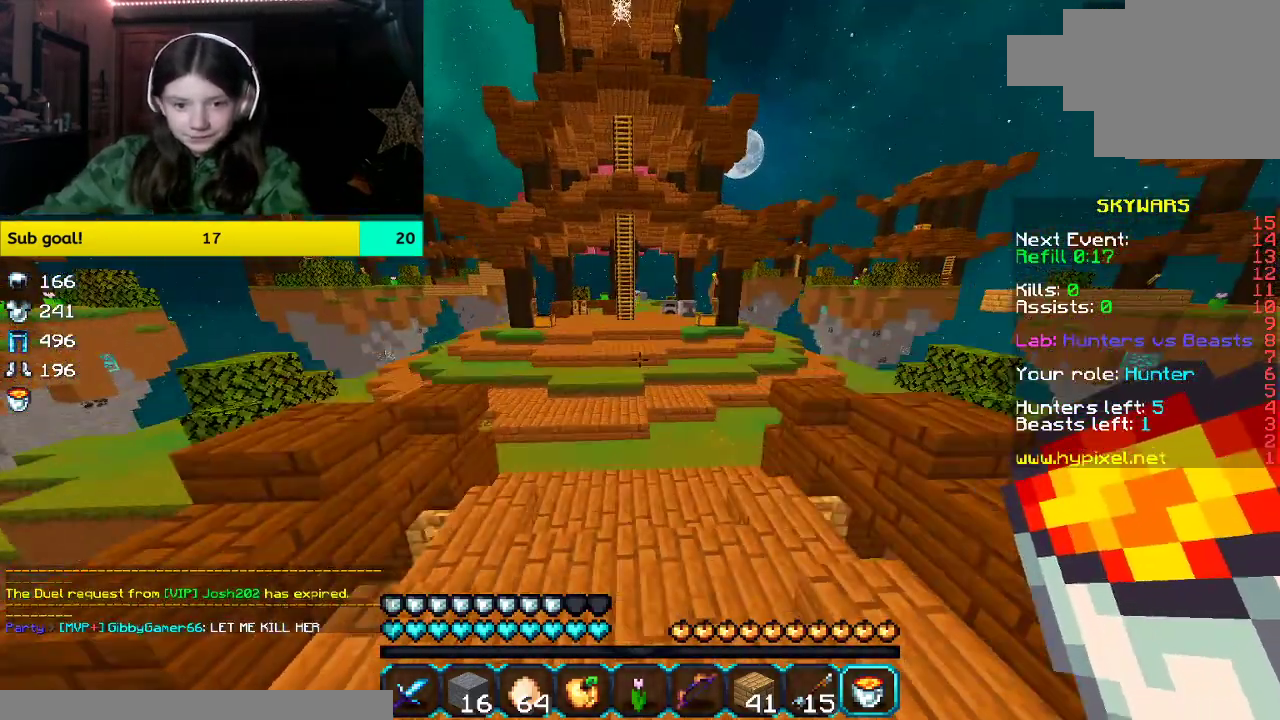
{"keys": ["space", "w"], "mouse": [], "events": [[184, "space", "up"], [335, "space", "down"]]}
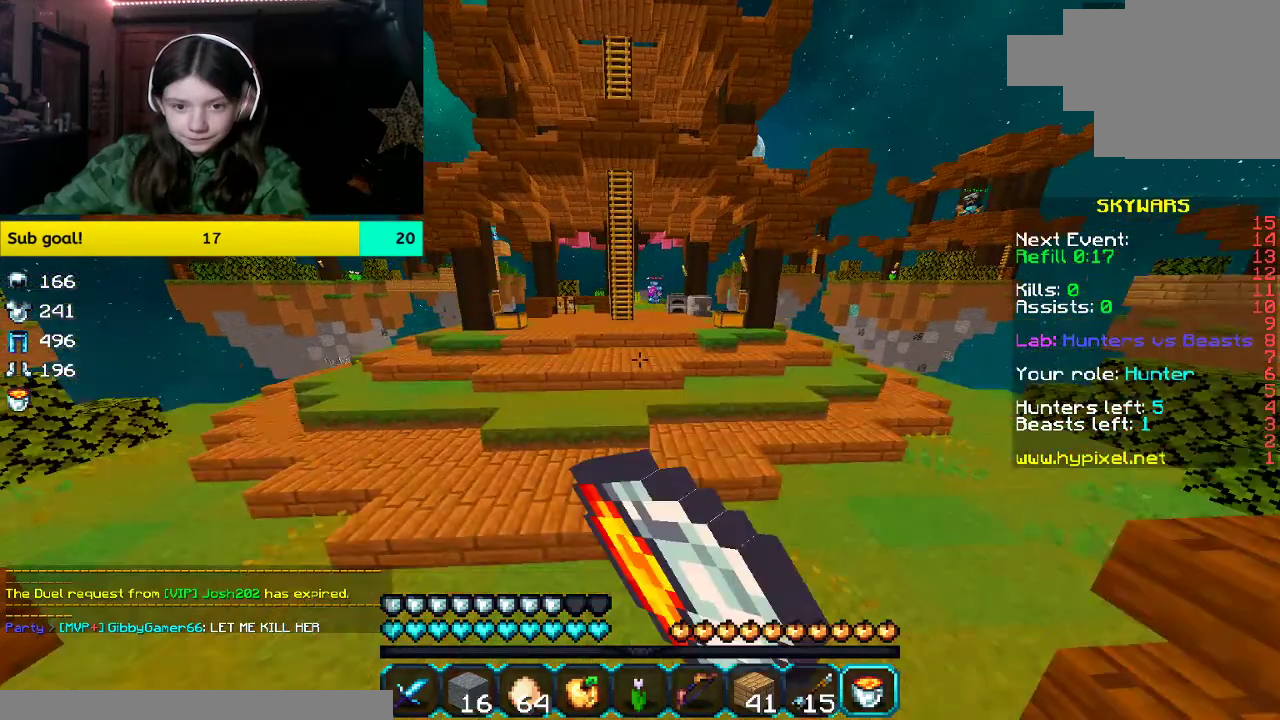
{"keys": ["space", "w"], "mouse": [], "events": [[151, "space", "up"], [302, "mouse_left", "down"], [452, "mouse_left", "up"], [452, "space", "down"]]}
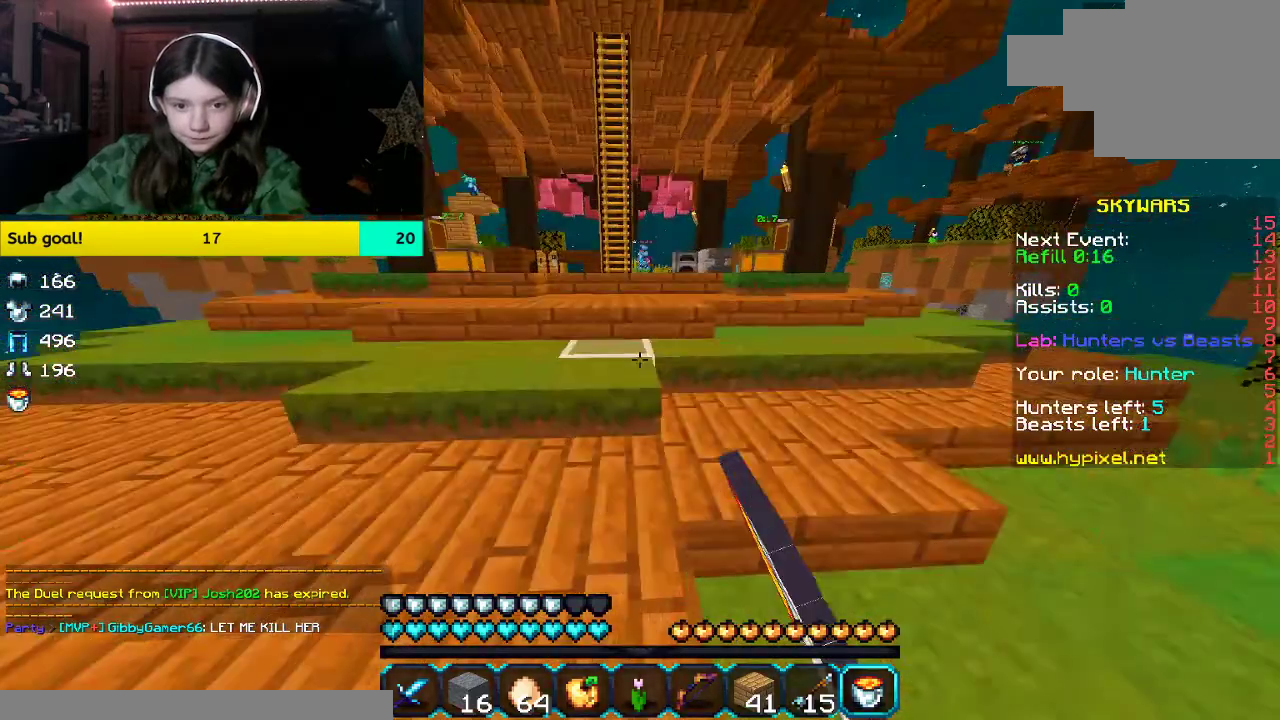
{"keys": ["w"], "mouse": [], "events": [[83, "mouse_left", "down"], [234, "mouse_left", "up"], [234, "space", "up"]]}
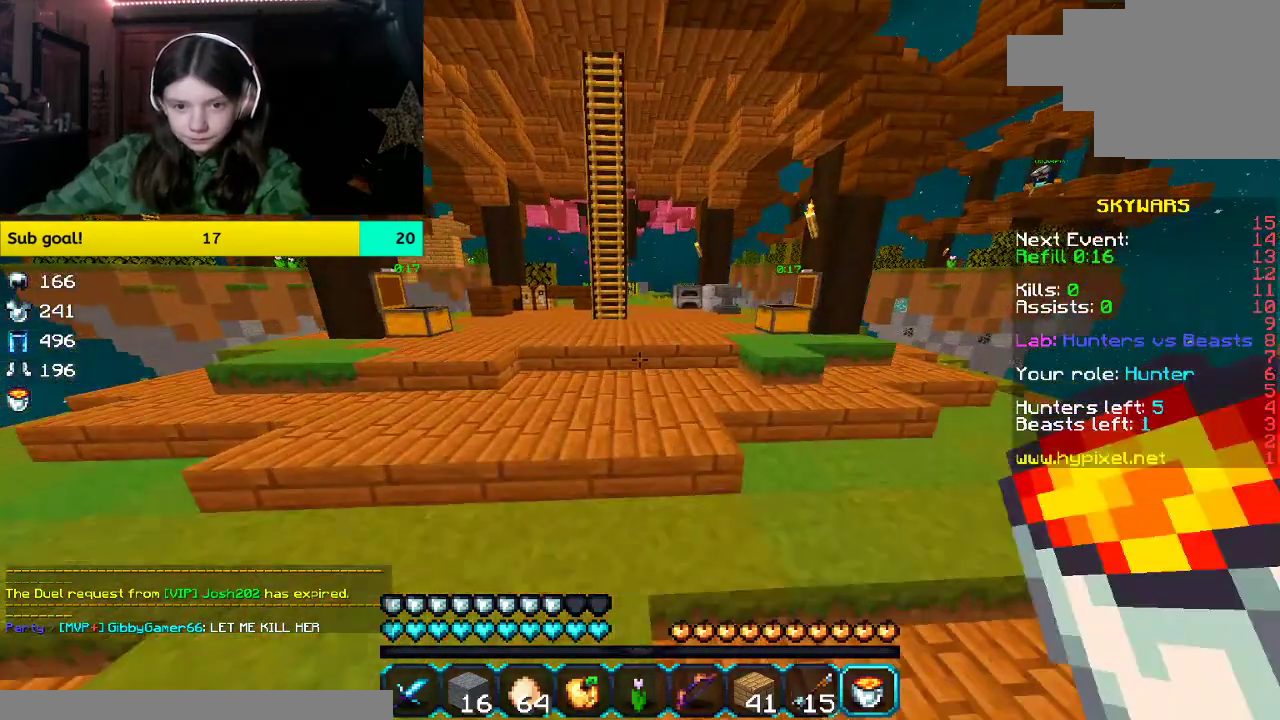
{"keys": ["w"], "mouse": ["left"]}
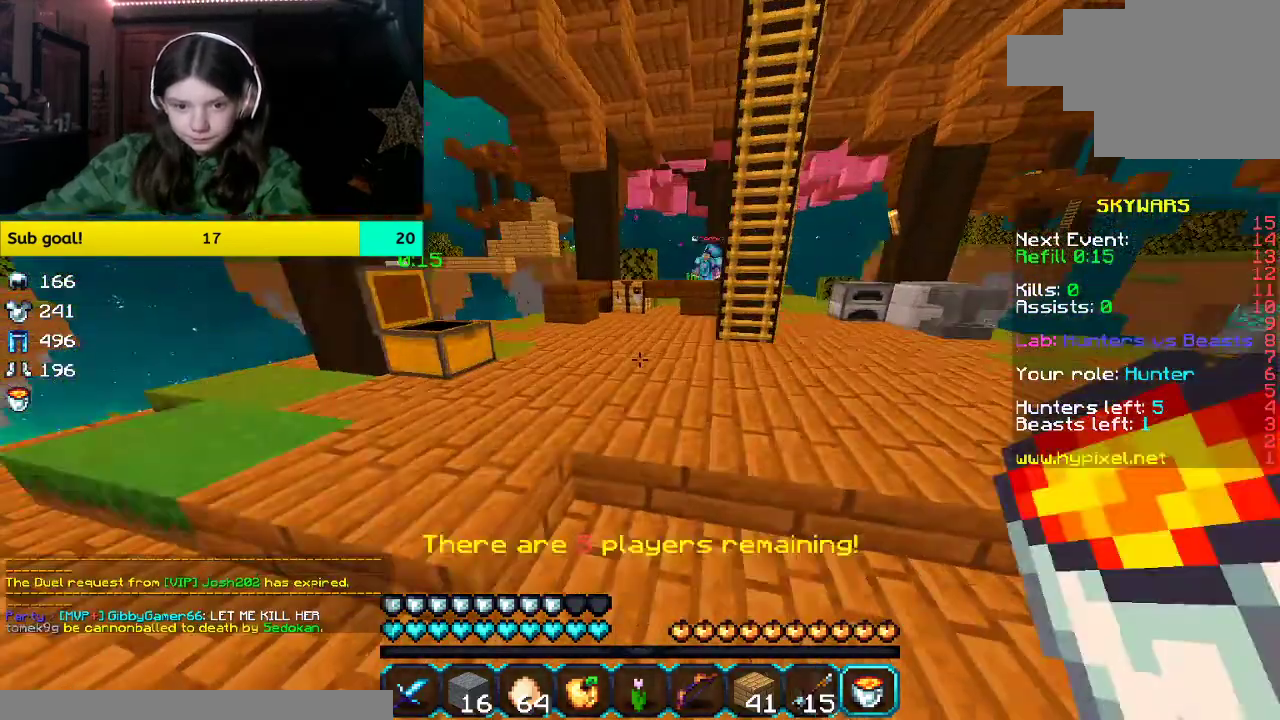
{"keys": ["w"], "mouse": [], "events": [[151, "mouse_left", "up"], [151, "space", "down"], [486, "space", "up"]]}
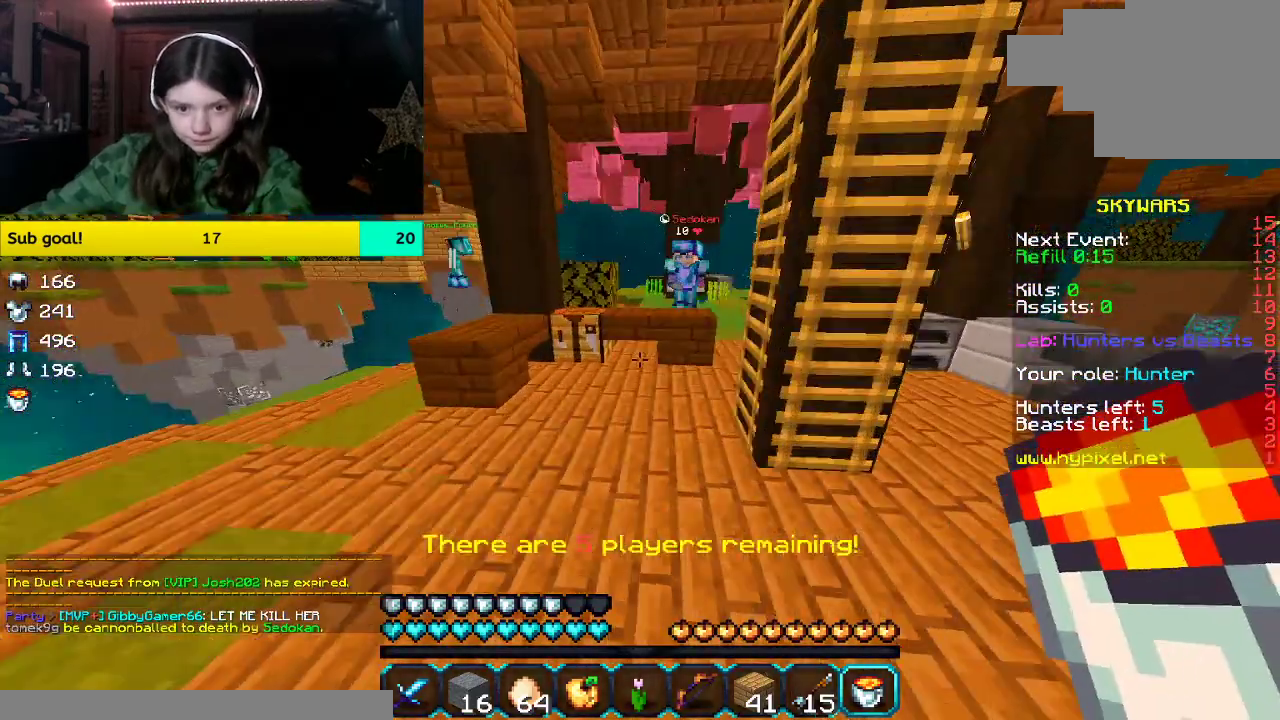
{"keys": [], "mouse": [], "events": [[469, "w", "up"]]}
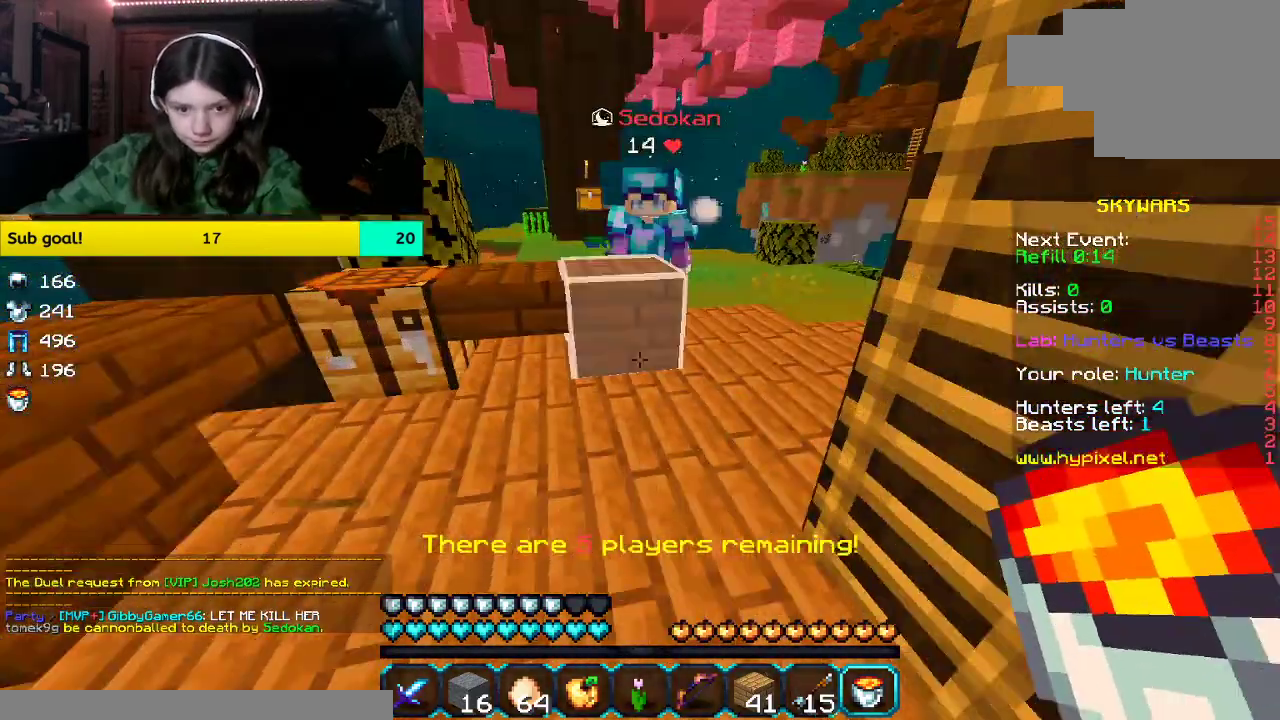
{"keys": ["s"], "mouse": [], "events": [[134, "mouse_right", "down"], [134, "s", "down"], [268, "mouse_right", "up"]]}
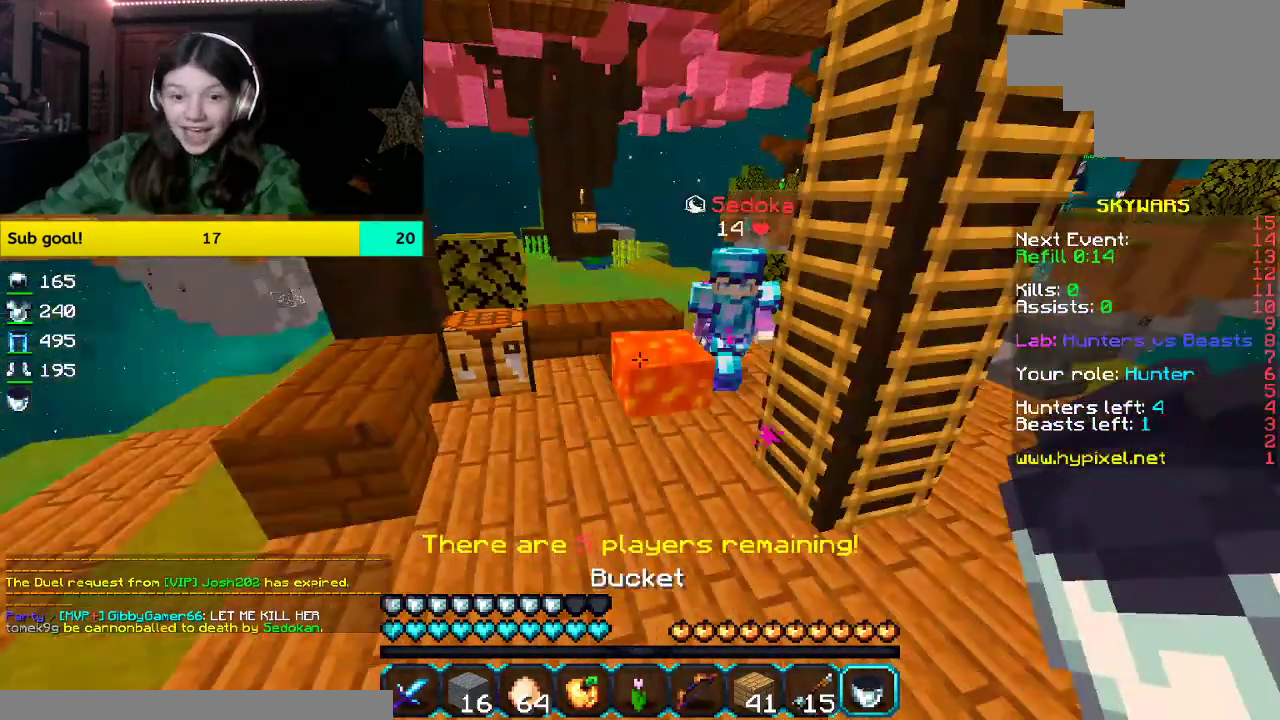
{"keys": ["w"], "mouse": [], "events": [[83, "s", "up"], [385, "w", "down"]]}
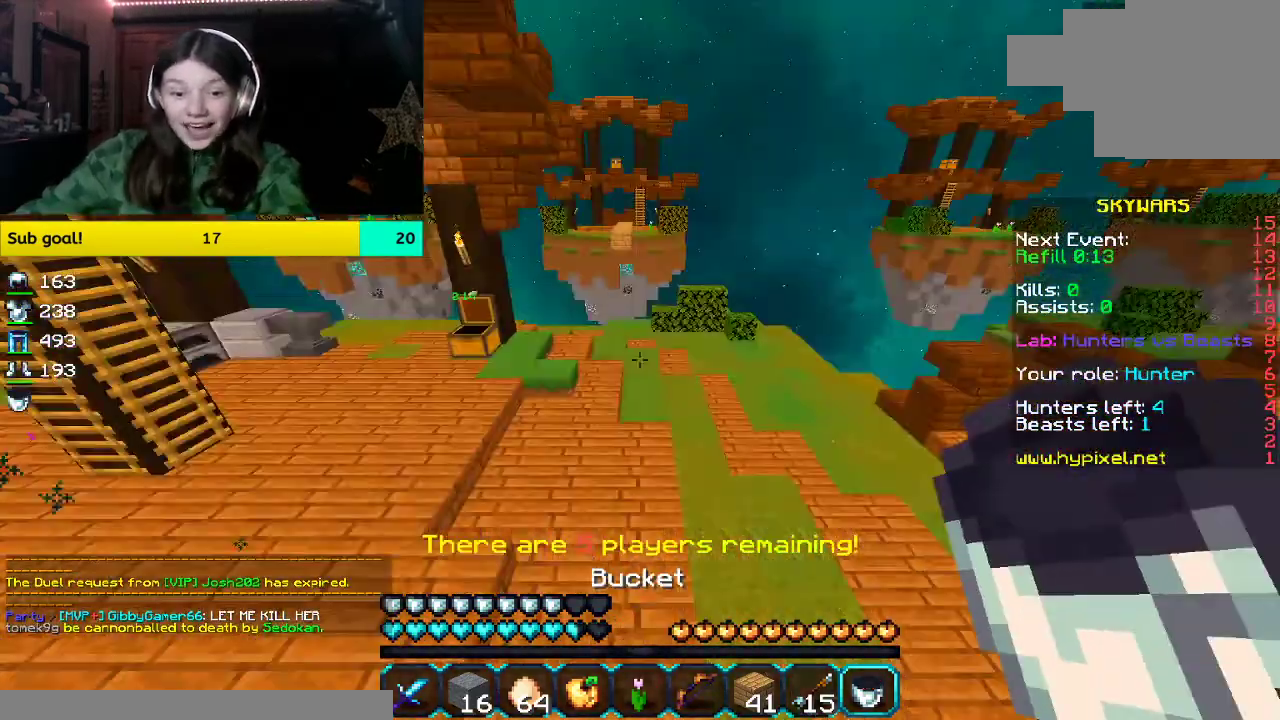
{"keys": ["space", "w"], "mouse": []}
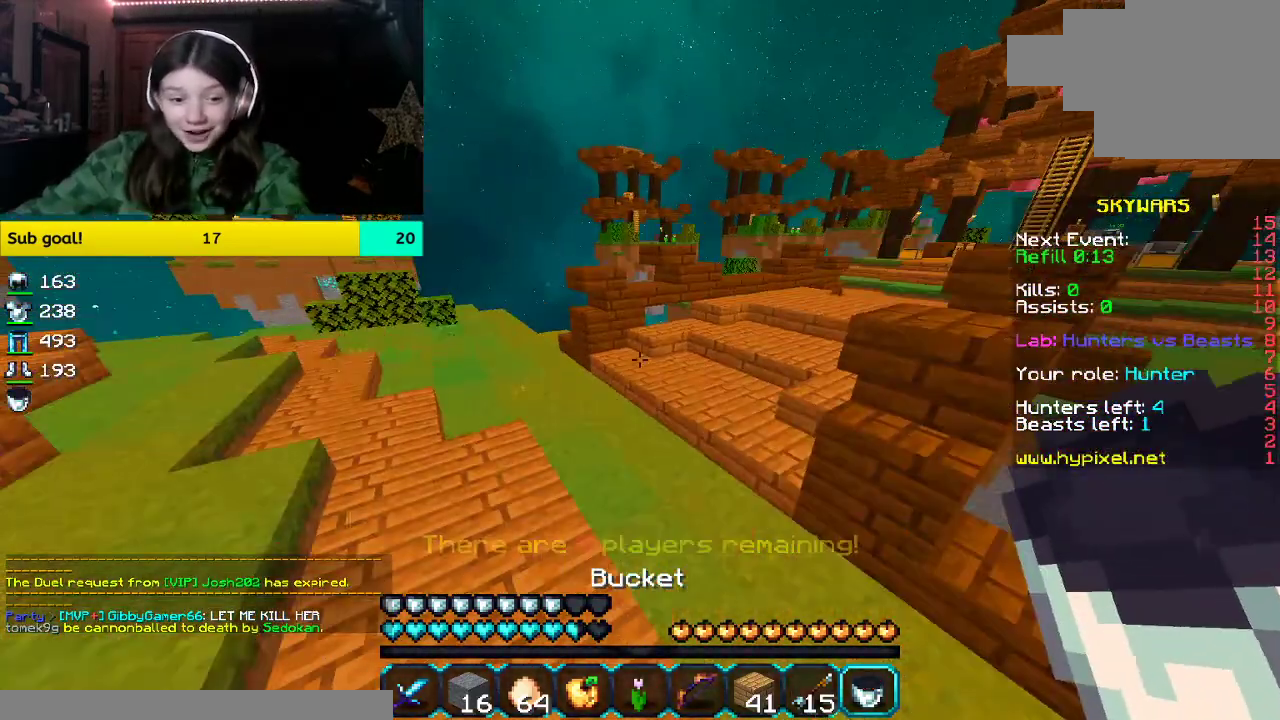
{"keys": ["space", "w"], "mouse": [], "events": []}
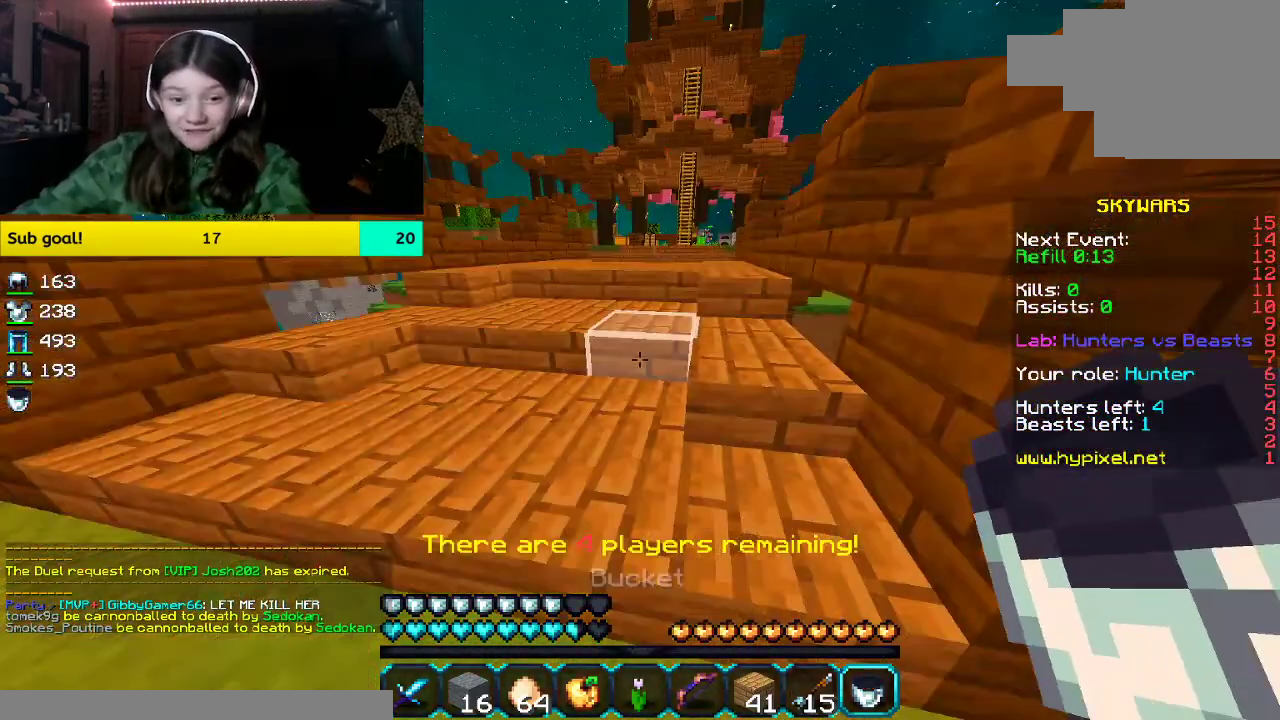
{"keys": ["space", "w"], "mouse": ["left"], "events": [[251, "mouse_left", "down"]]}
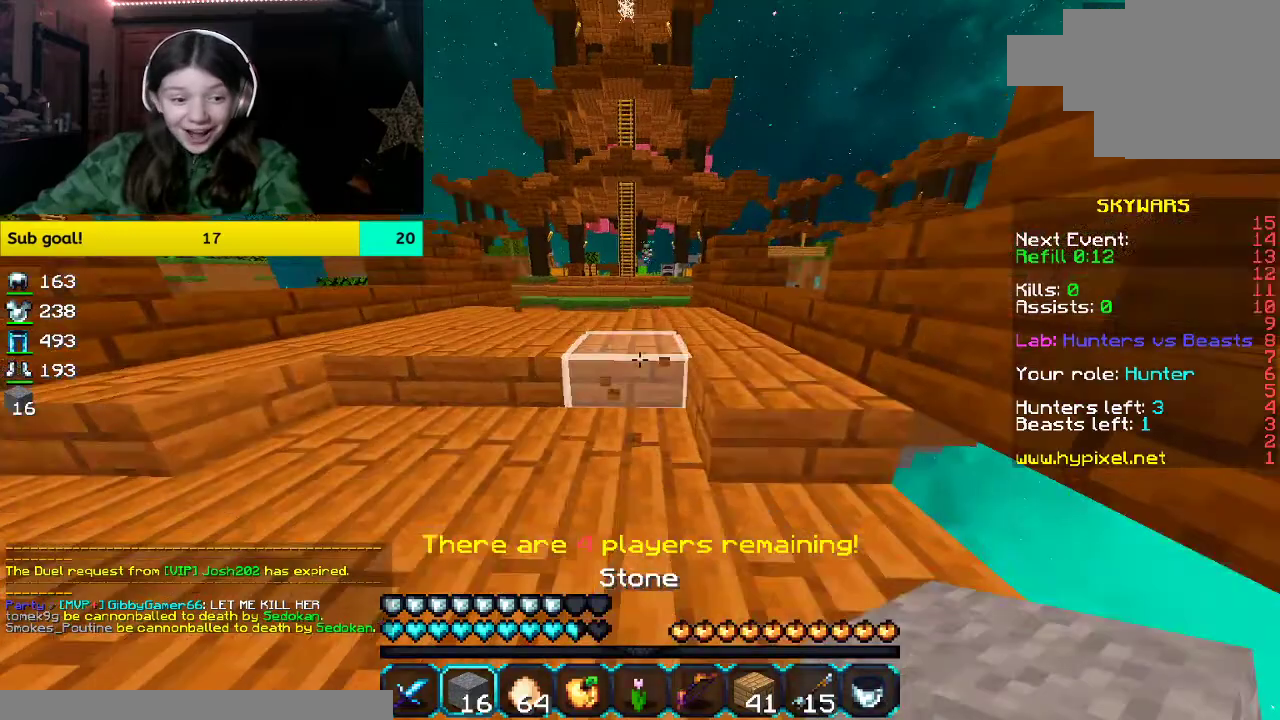
{"keys": ["space", "w"], "mouse": [], "events": [[201, "mouse_left", "up"]]}
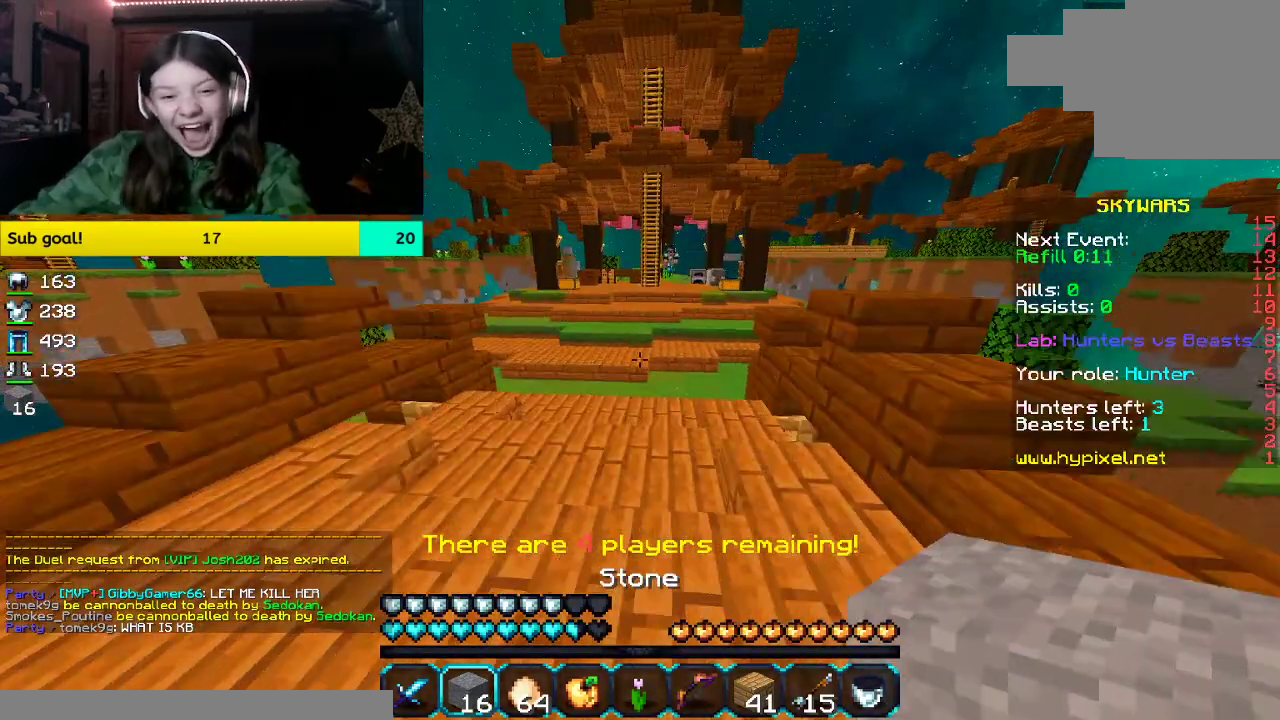
{"keys": ["w"], "mouse": [], "events": [[301, "mouse_left", "down"], [452, "mouse_left", "up"], [452, "space", "up"]]}
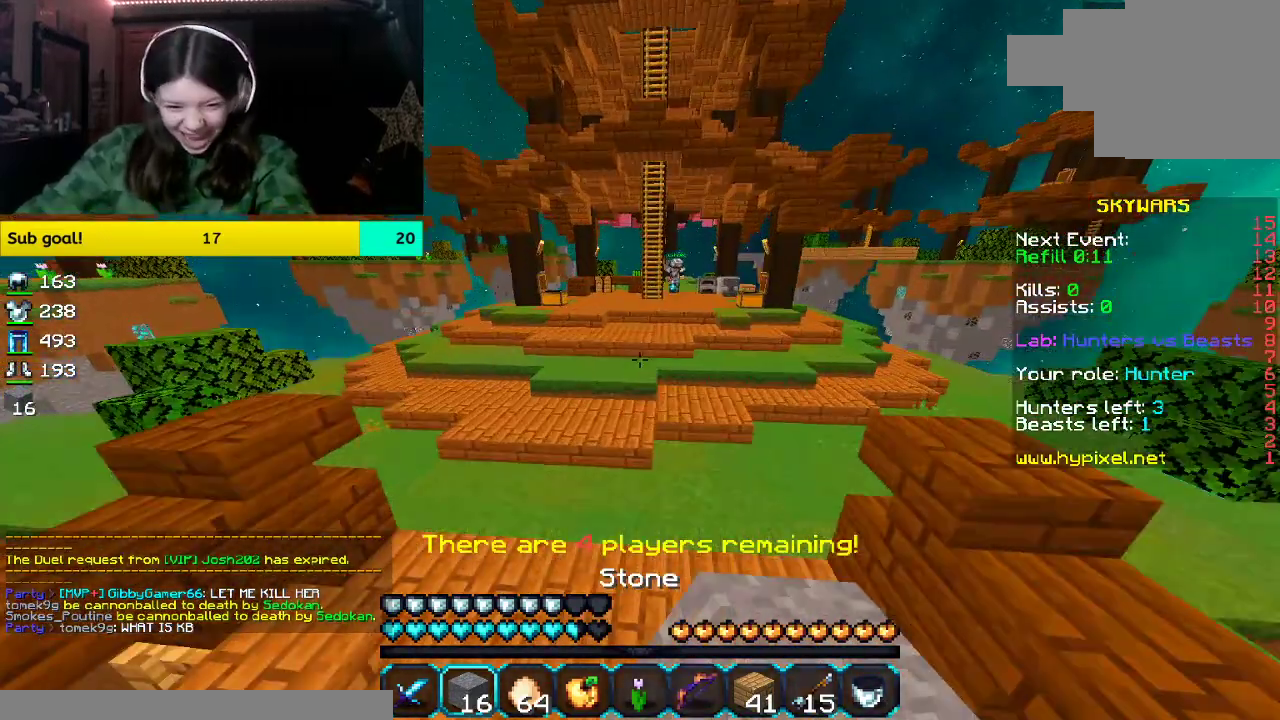
{"keys": ["space", "w"], "mouse": [], "events": [[251, "space", "down"]]}
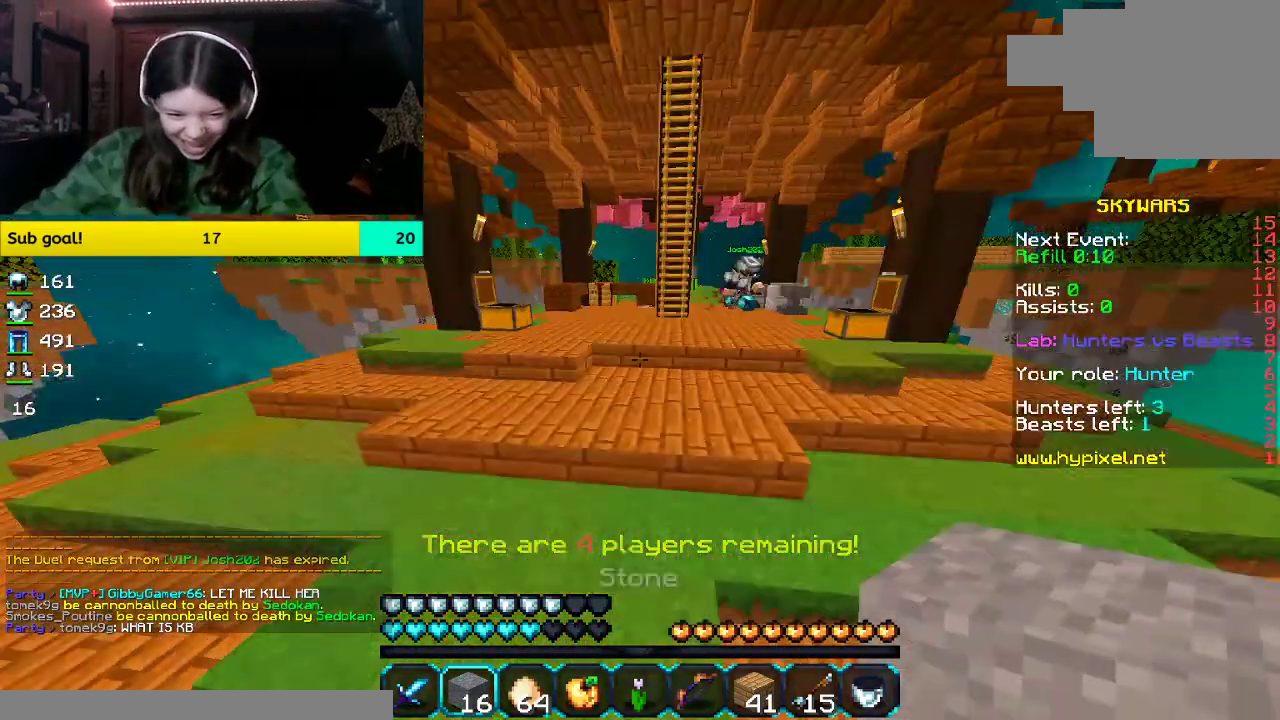
{"keys": ["space", "w"], "mouse": [], "events": [[51, "mouse_left", "down"], [201, "mouse_left", "up"]]}
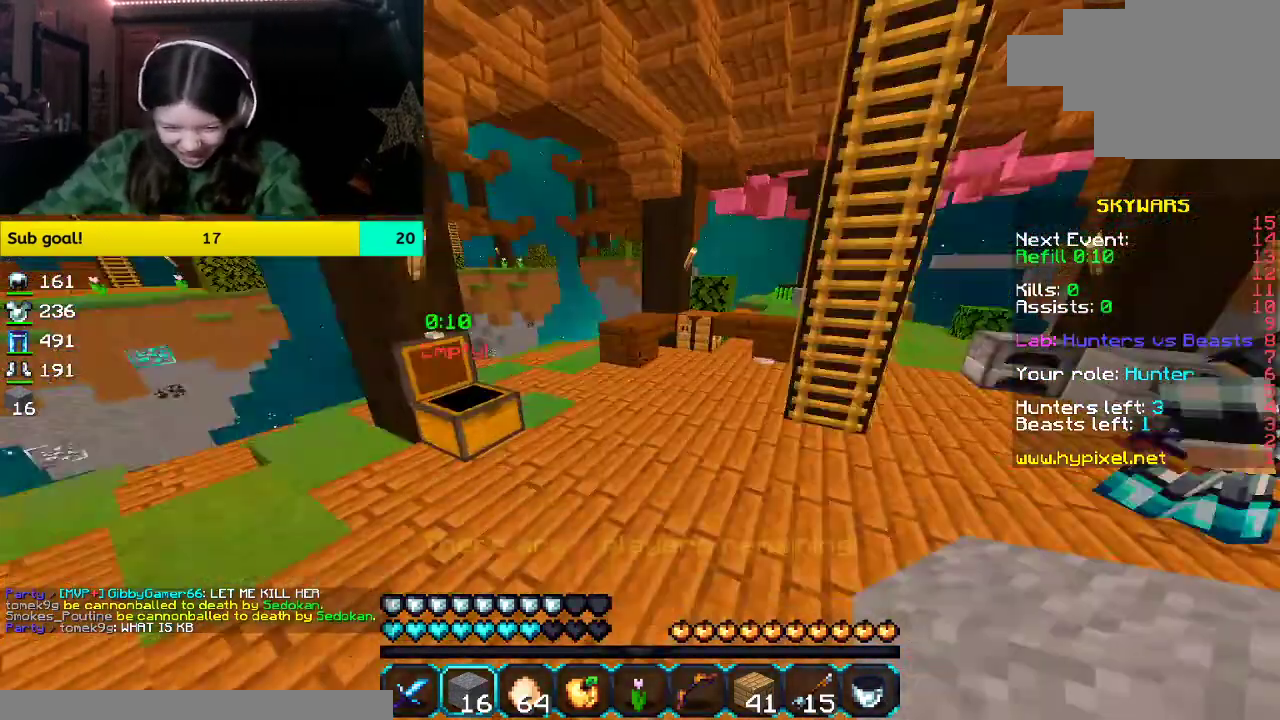
{"keys": ["space", "w"], "mouse": [], "events": []}
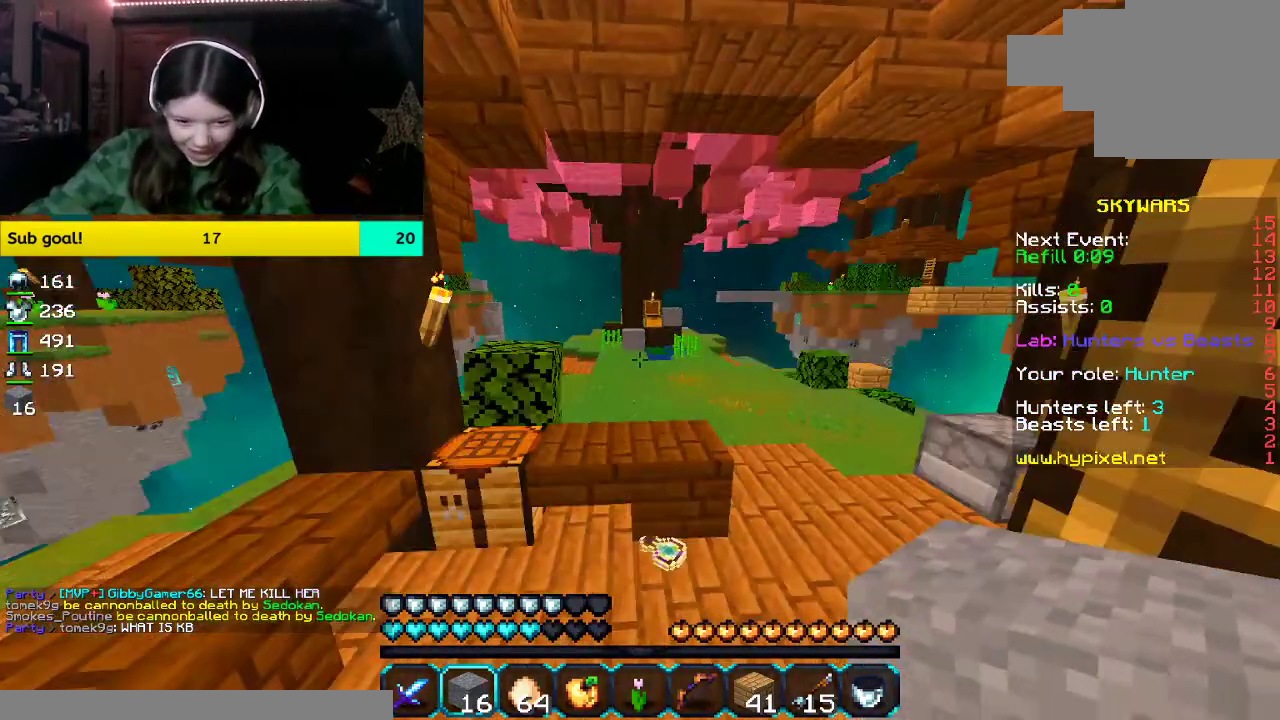
{"keys": ["space", "w"], "mouse": [], "events": []}
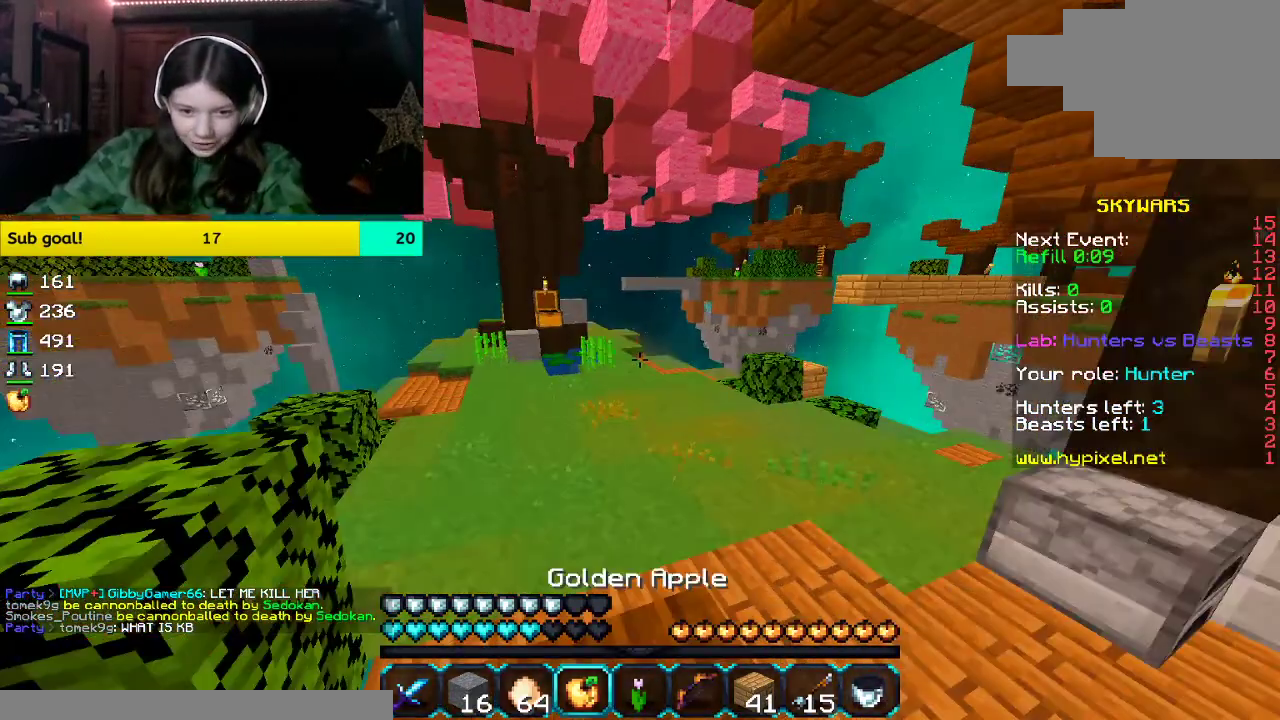
{"keys": ["space", "w"], "mouse": [], "events": [[100, "space", "up"], [234, "space", "down"]]}
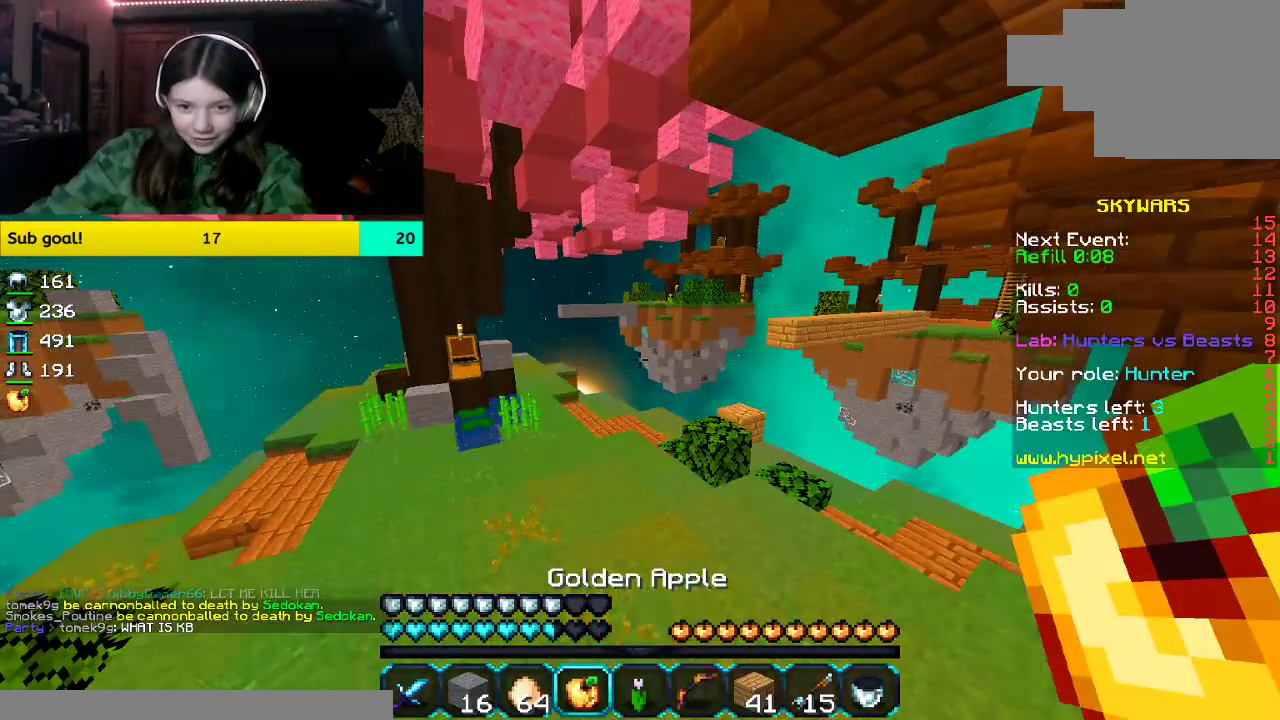
{"keys": ["a", "w"], "mouse": [], "events": [[34, "space", "up"], [335, "a", "down"]]}
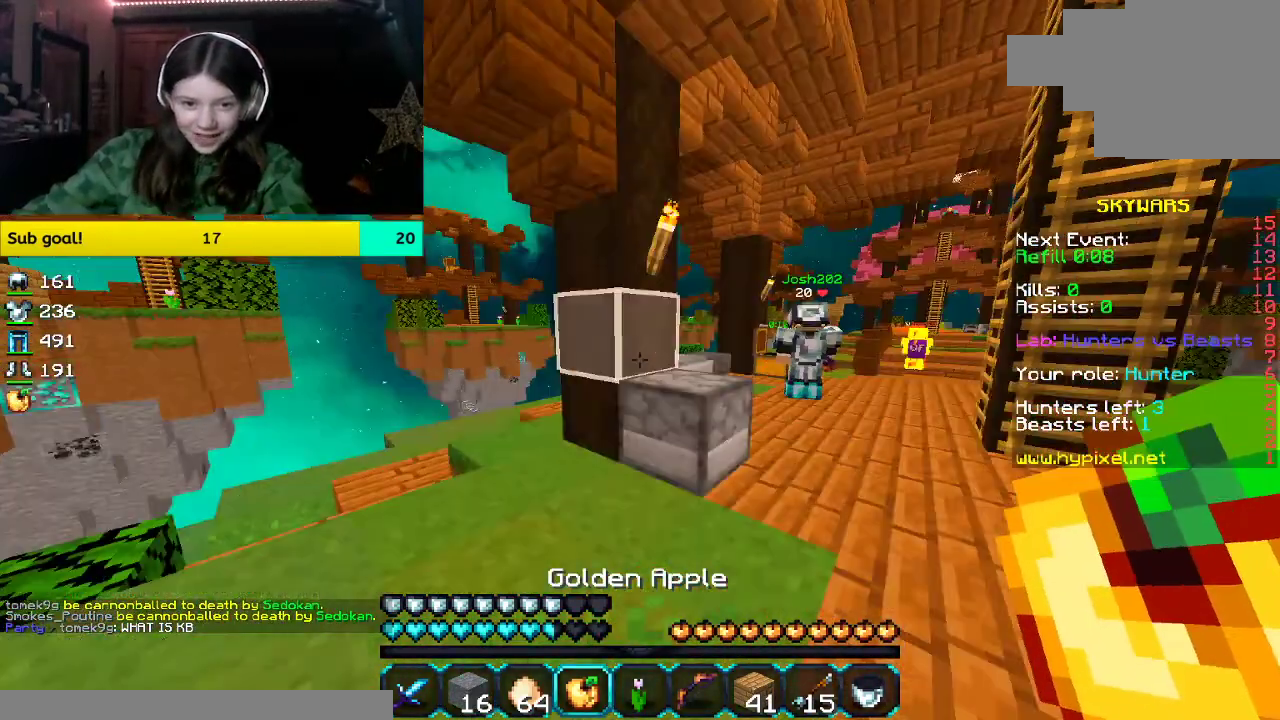
{"keys": ["a", "w"], "mouse": ["right"], "events": [[385, "mouse_right", "down"]]}